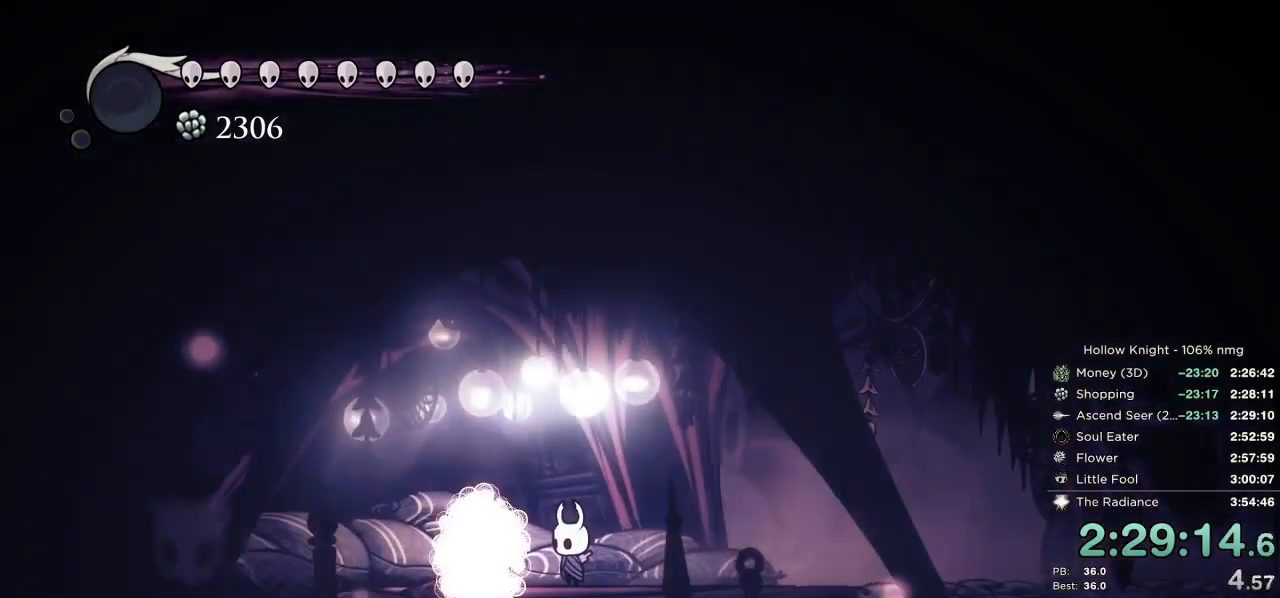
Gameplay with keyboard; each line is a JSON object with the keys held at the frame after it. "events" lists presses ("down") and releases ("up") of "cast", "cdash", "dash", "dnail", "down", "escape", "focus", "inv", "jump", "left", "nail", "return", "right" and "up" between this image and that frame as [ms after this image, input, new state], when the widget could be followed in between. No other keys are recorded. Mouse input is not recorded. Key names are as the overlay labels them; some are game actions (e.g. jump) rather than physical keys.
{"keys": ["dash", "right"], "events": [[50, "dash", "down"], [67, "nail", "up"], [84, "jump", "up"], [134, "dash", "up"], [250, "nail", "down"], [350, "jump", "down"], [400, "nail", "up"], [450, "dash", "down"], [484, "jump", "up"]]}
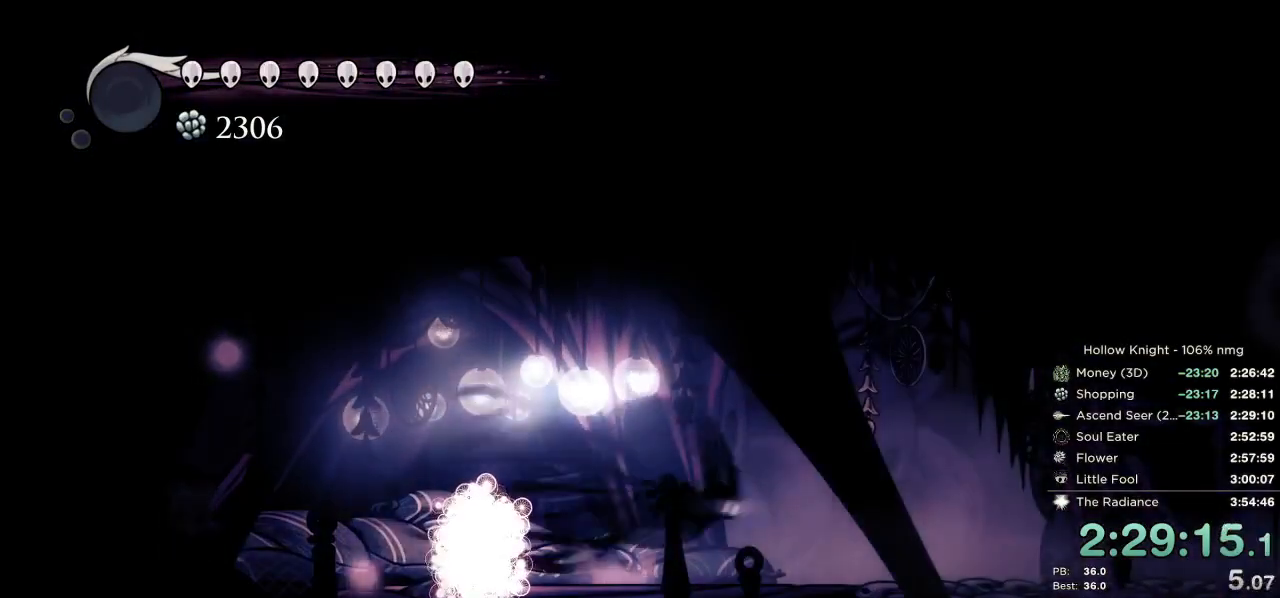
{"keys": ["right"], "events": [[34, "dash", "up"], [100, "nail", "down"], [117, "dash", "down"], [317, "dash", "up"], [400, "nail", "up"]]}
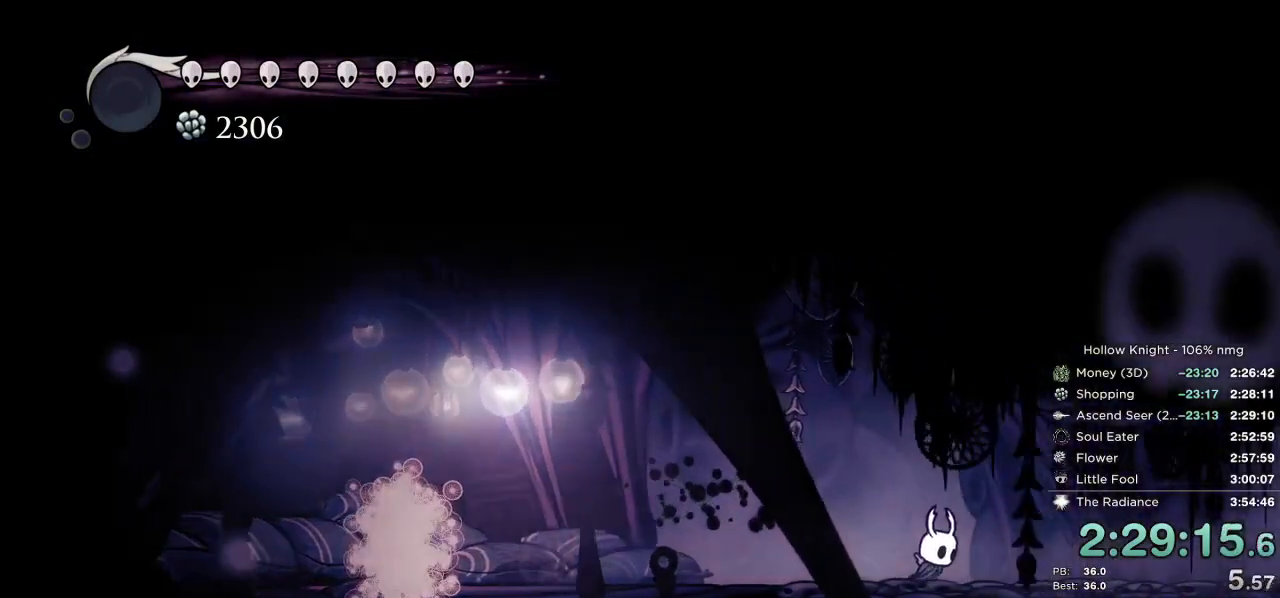
{"keys": ["cdash", "right"], "events": [[100, "cdash", "down"]]}
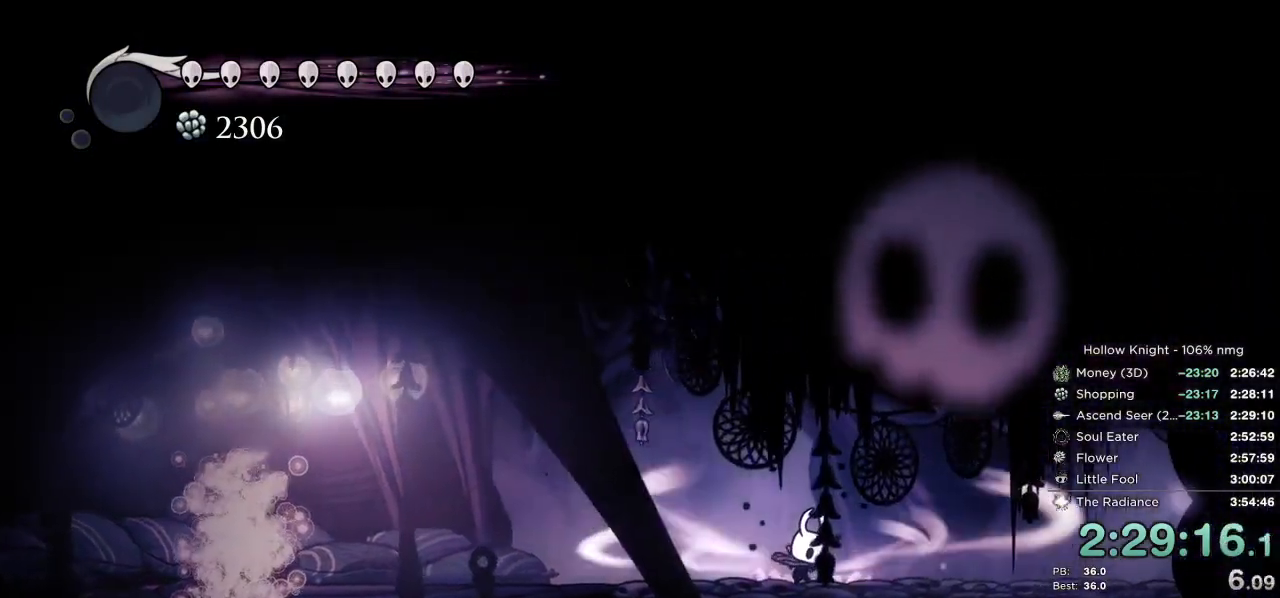
{"keys": ["cdash", "nail", "right"], "events": [[500, "nail", "down"]]}
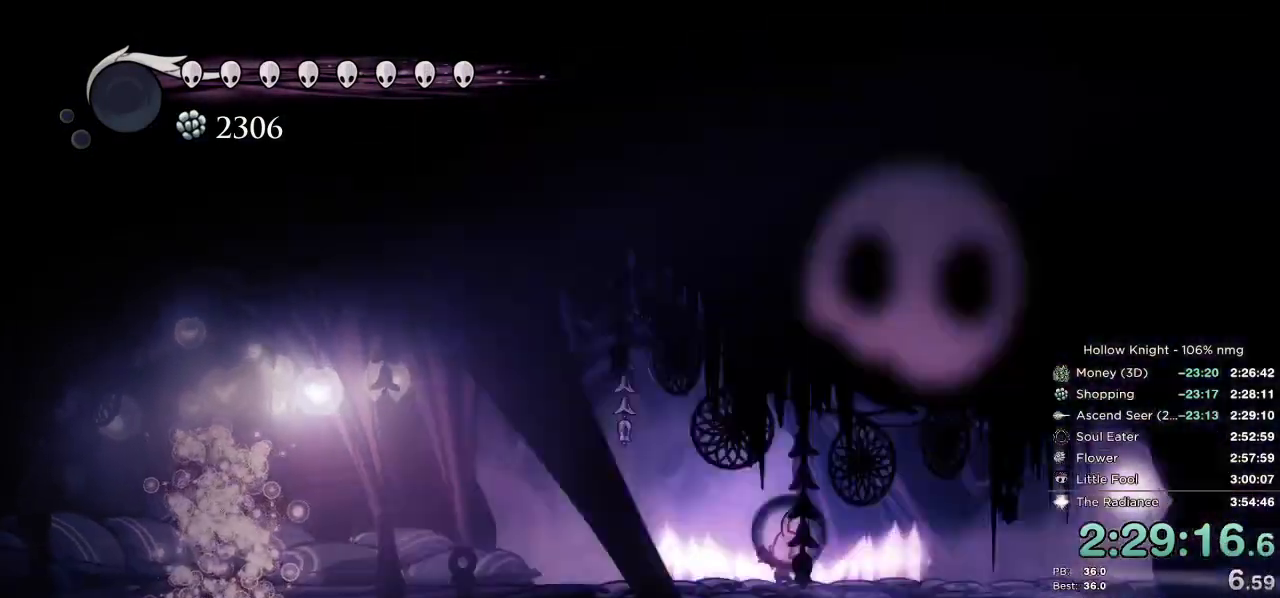
{"keys": ["nail", "right"]}
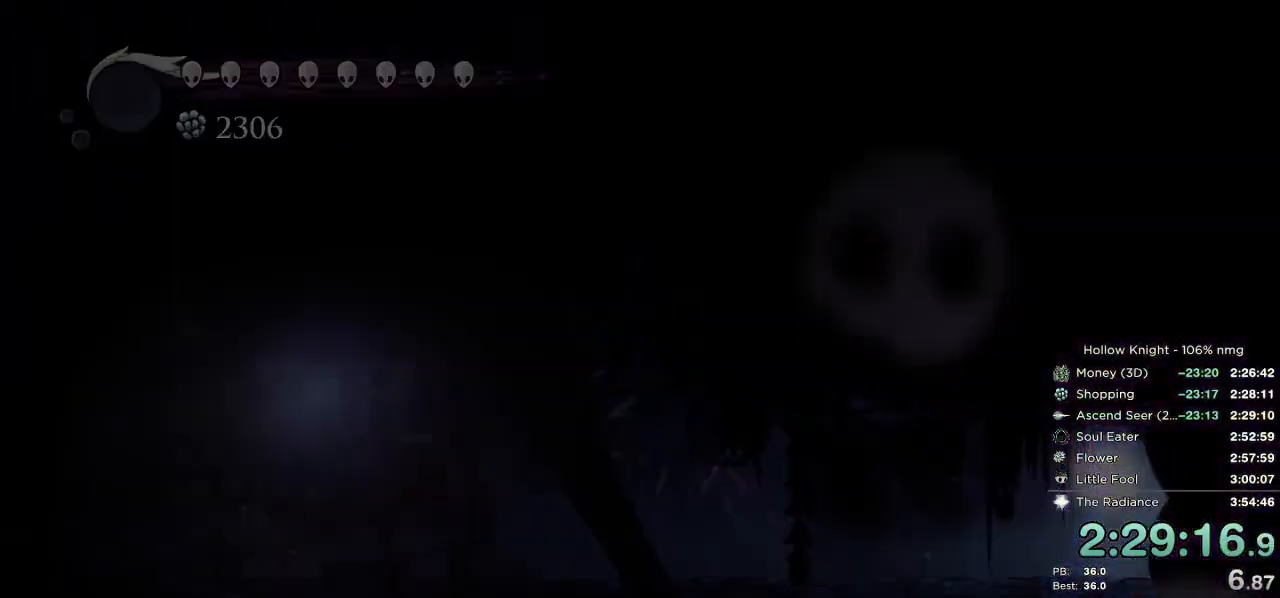
{"keys": ["nail", "right"], "events": []}
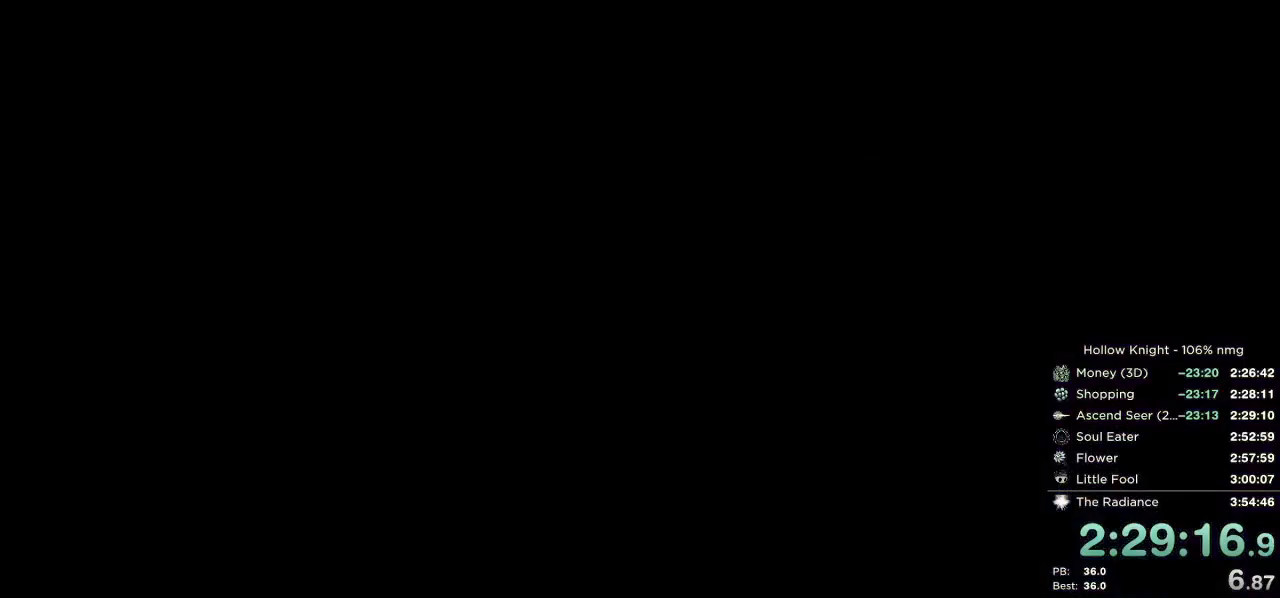
{"keys": ["nail", "right"], "events": []}
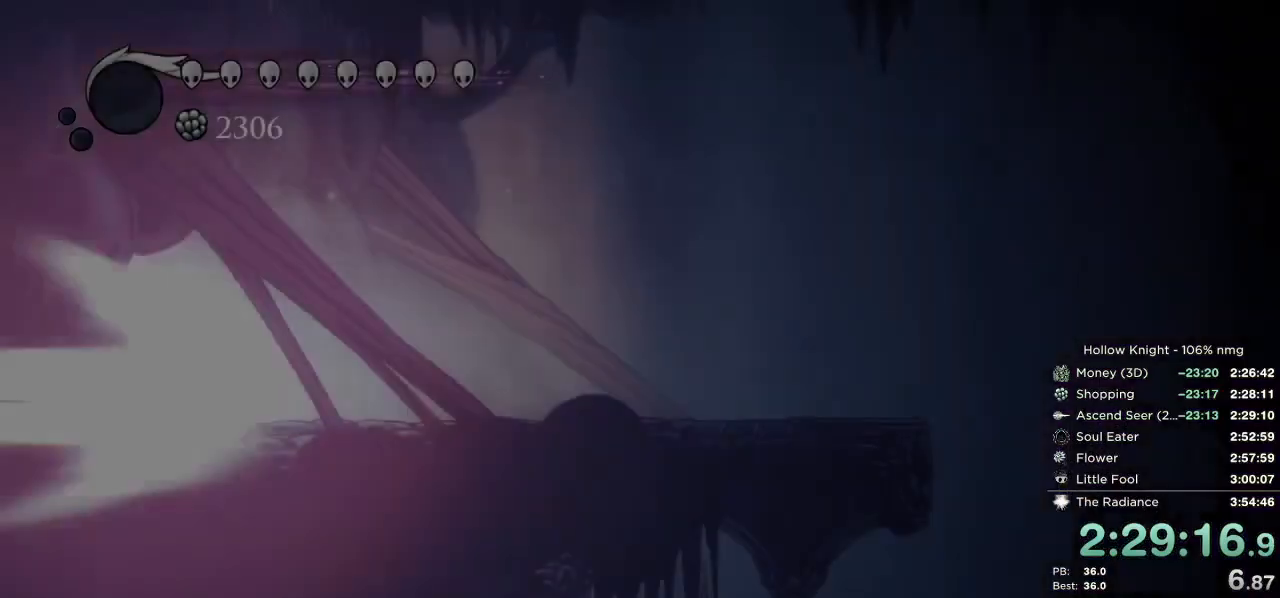
{"keys": ["jump", "right"], "events": [[167, "nail", "up"], [434, "jump", "down"]]}